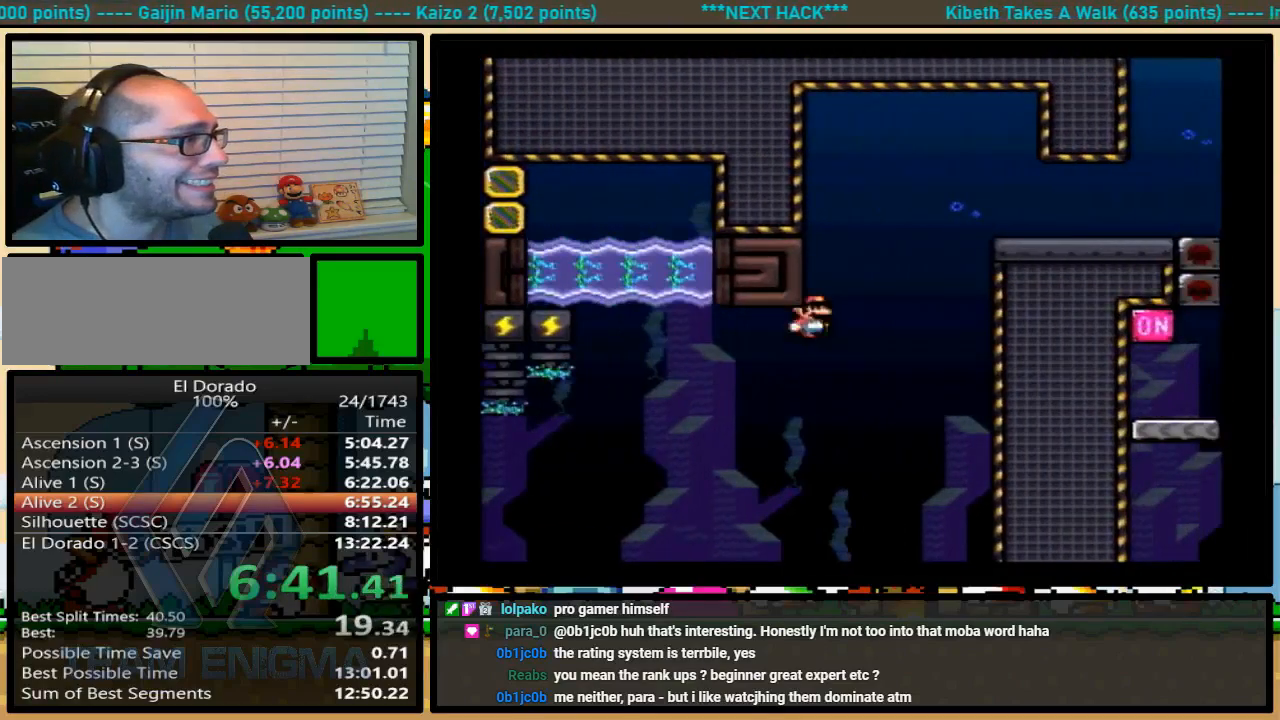
Gameplay with a controller (Nintendo layout); each line is a JSON object with the inputs held at the frame after it. "events" lists button and stick changes between this image and that frame as [ms after this image, input, new state], when the widget could be followed in between. Not read: L1 L3 R1 R3.
{"buttons": ["X", "DPAD_UP", "DPAD_RIGHT"], "events": [[67, "B", "up"], [133, "DPAD_UP", "up"], [333, "X", "down"], [367, "Y", "up"], [500, "DPAD_UP", "down"]]}
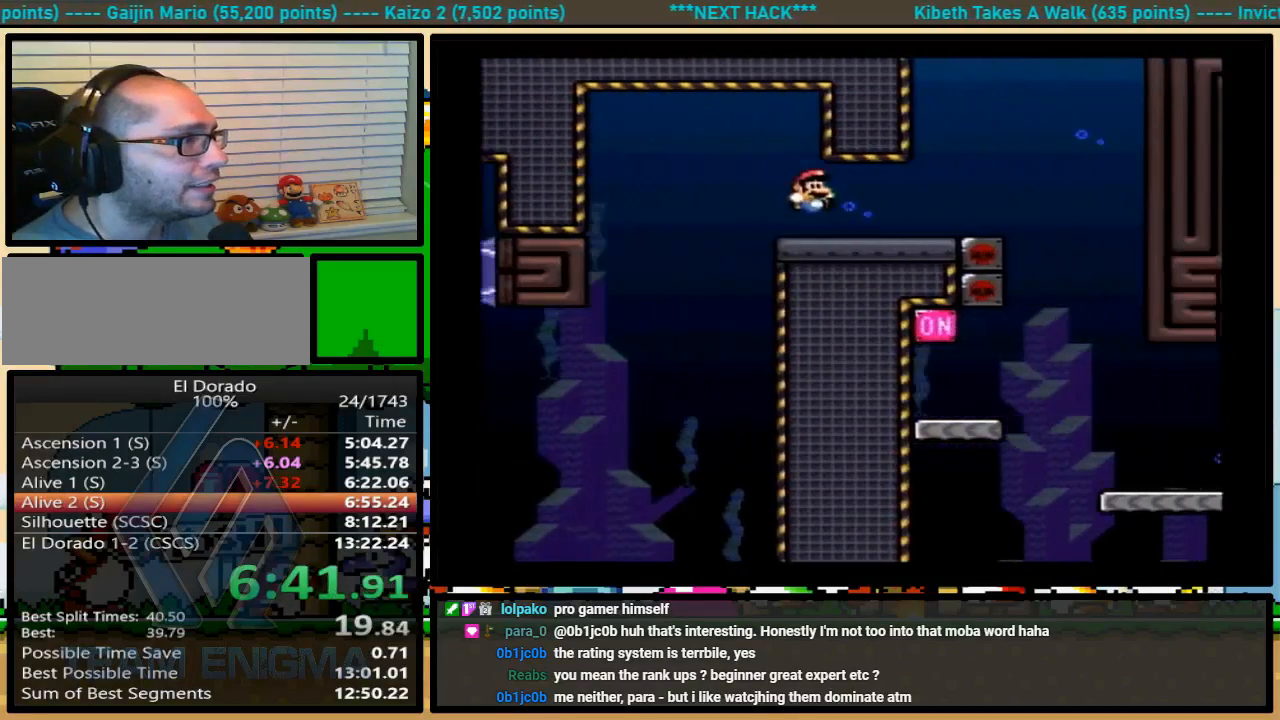
{"buttons": ["A", "X", "DPAD_LEFT"], "events": [[33, "A", "down"], [67, "A", "up"], [67, "DPAD_UP", "up"], [367, "DPAD_LEFT", "down"], [367, "DPAD_RIGHT", "up"], [400, "A", "down"]]}
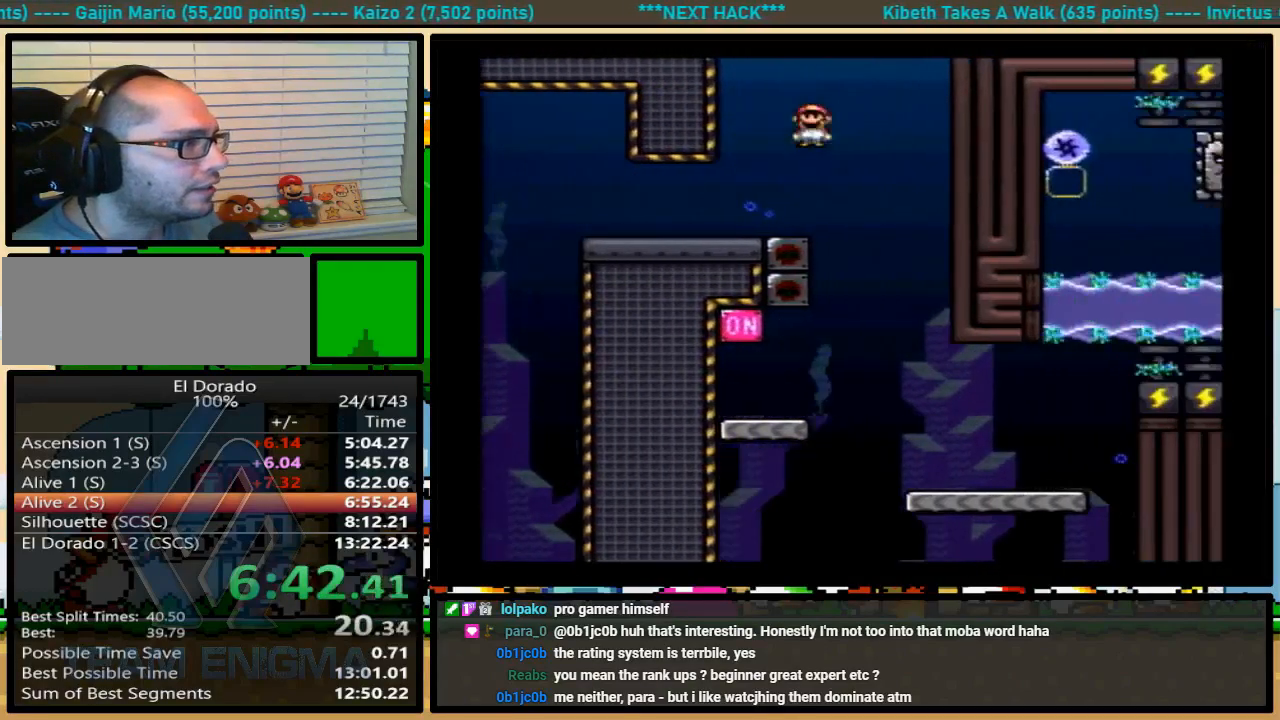
{"buttons": ["X", "DPAD_RIGHT"], "events": [[267, "A", "up"], [433, "A", "down"], [467, "DPAD_UP", "down"], [500, "A", "up"], [500, "DPAD_LEFT", "up"], [500, "DPAD_RIGHT", "down"], [500, "DPAD_UP", "up"]]}
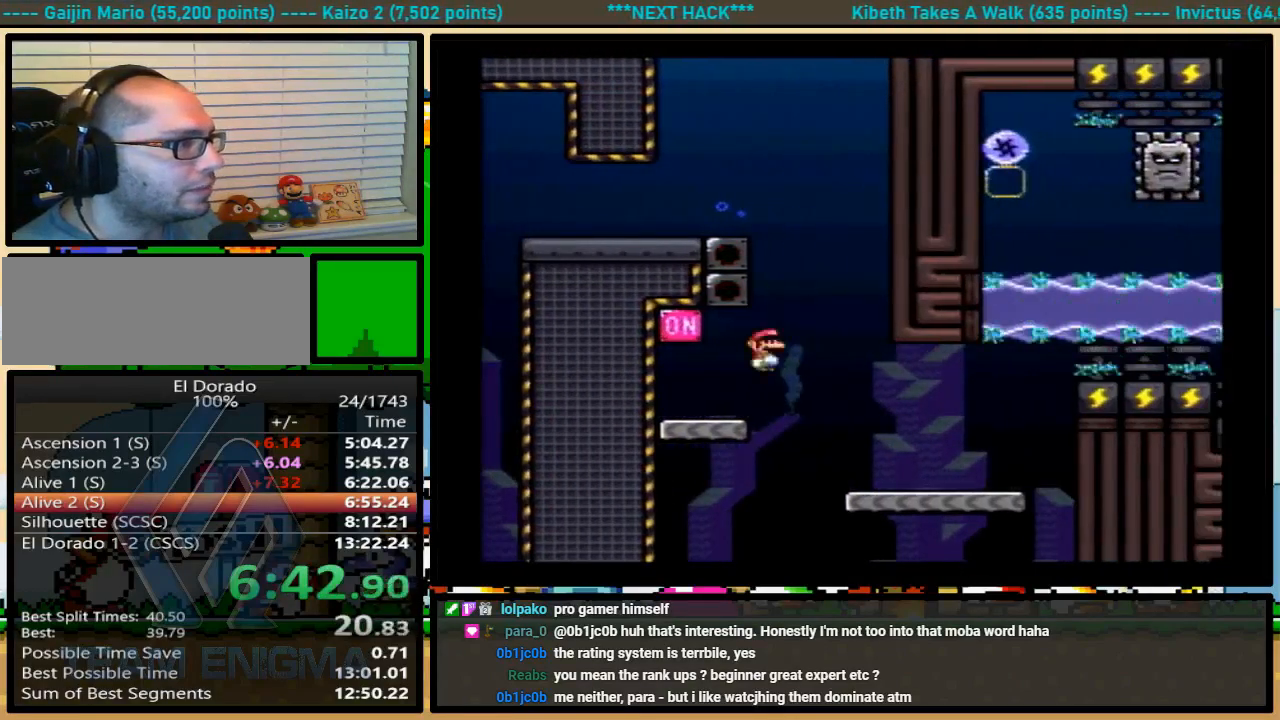
{"buttons": ["Y", "DPAD_UP", "DPAD_RIGHT"], "events": [[100, "DPAD_UP", "down"], [300, "A", "down"], [367, "A", "up"], [500, "X", "up"], [500, "Y", "down"]]}
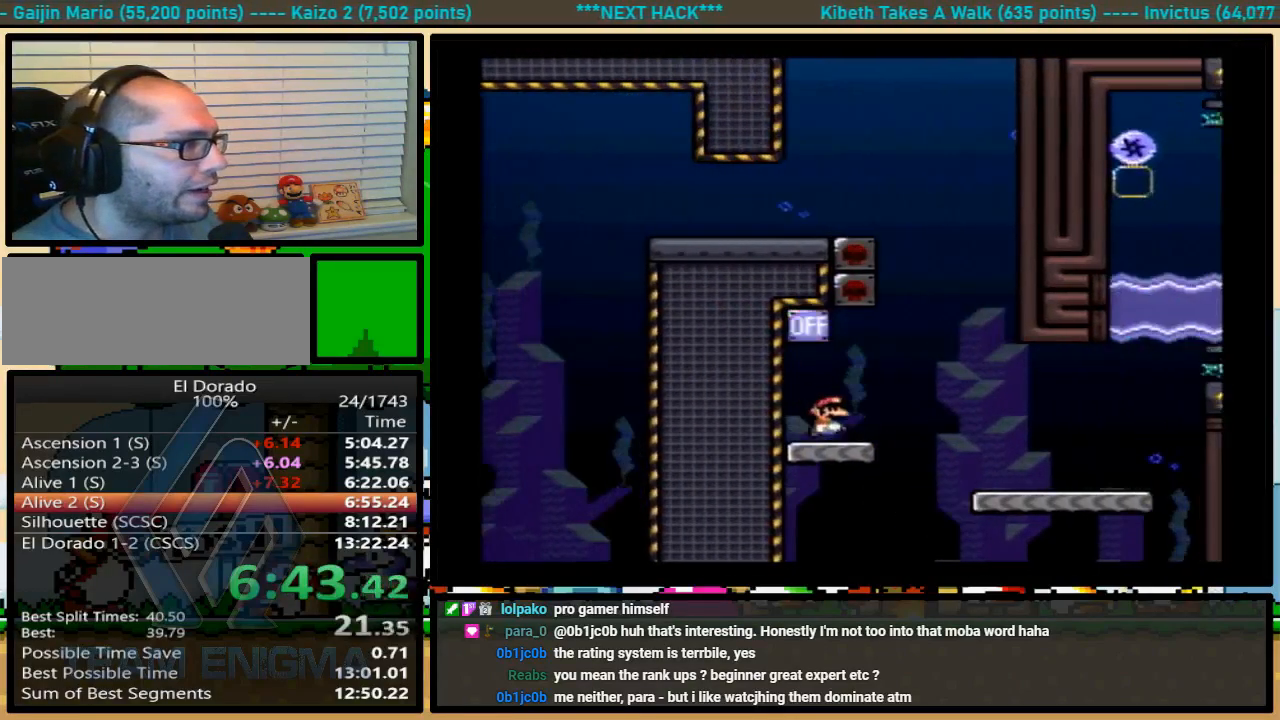
{"buttons": ["B", "Y", "DPAD_UP", "DPAD_RIGHT"], "events": [[100, "DPAD_UP", "up"], [267, "DPAD_UP", "down"], [433, "B", "down"]]}
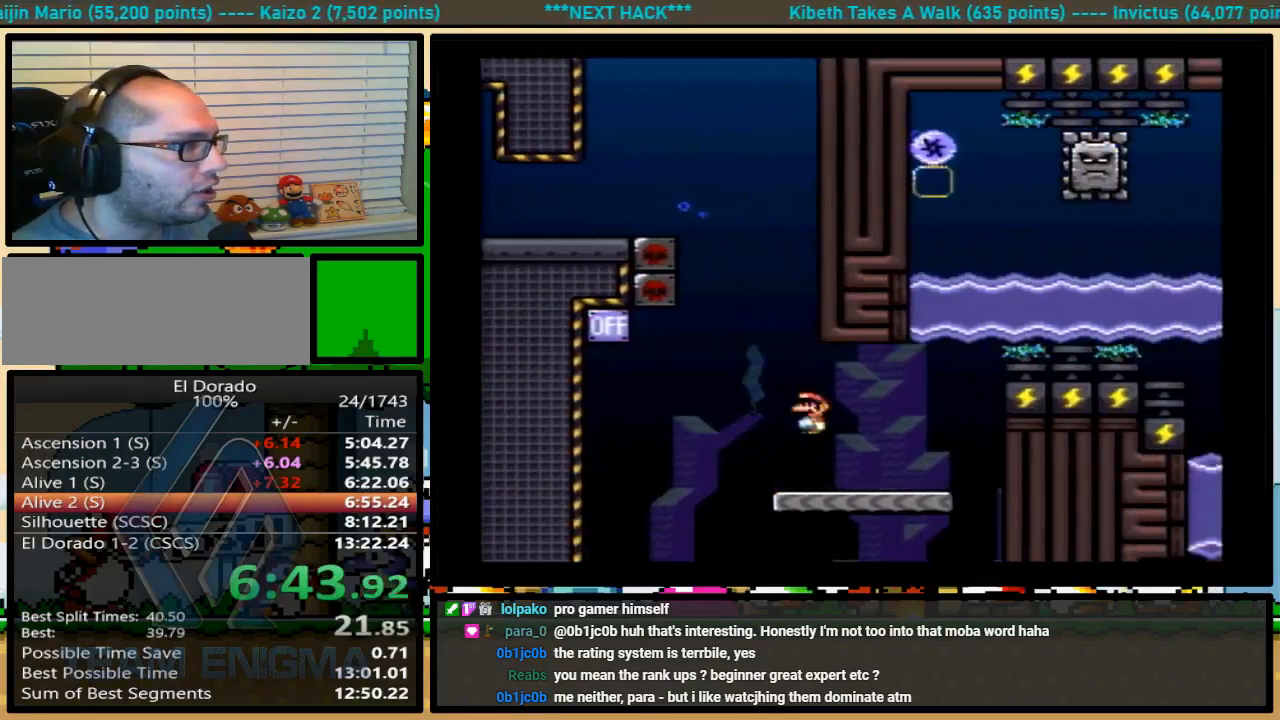
{"buttons": ["Y", "DPAD_UP", "DPAD_LEFT"], "events": [[167, "DPAD_RIGHT", "up"], [200, "DPAD_LEFT", "down"], [467, "B", "up"]]}
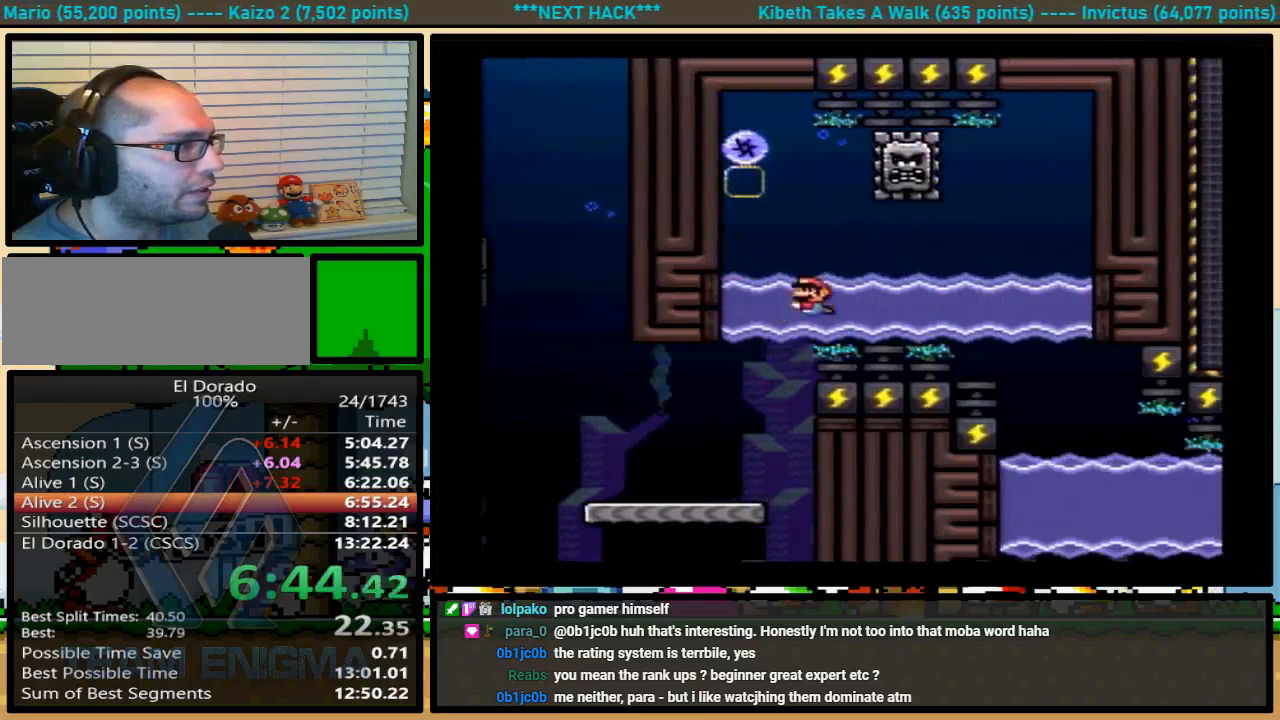
{"buttons": ["B", "Y", "DPAD_UP", "DPAD_RIGHT"], "events": [[33, "B", "down"], [133, "DPAD_UP", "up"], [200, "DPAD_LEFT", "up"], [233, "DPAD_RIGHT", "down"], [433, "DPAD_UP", "down"]]}
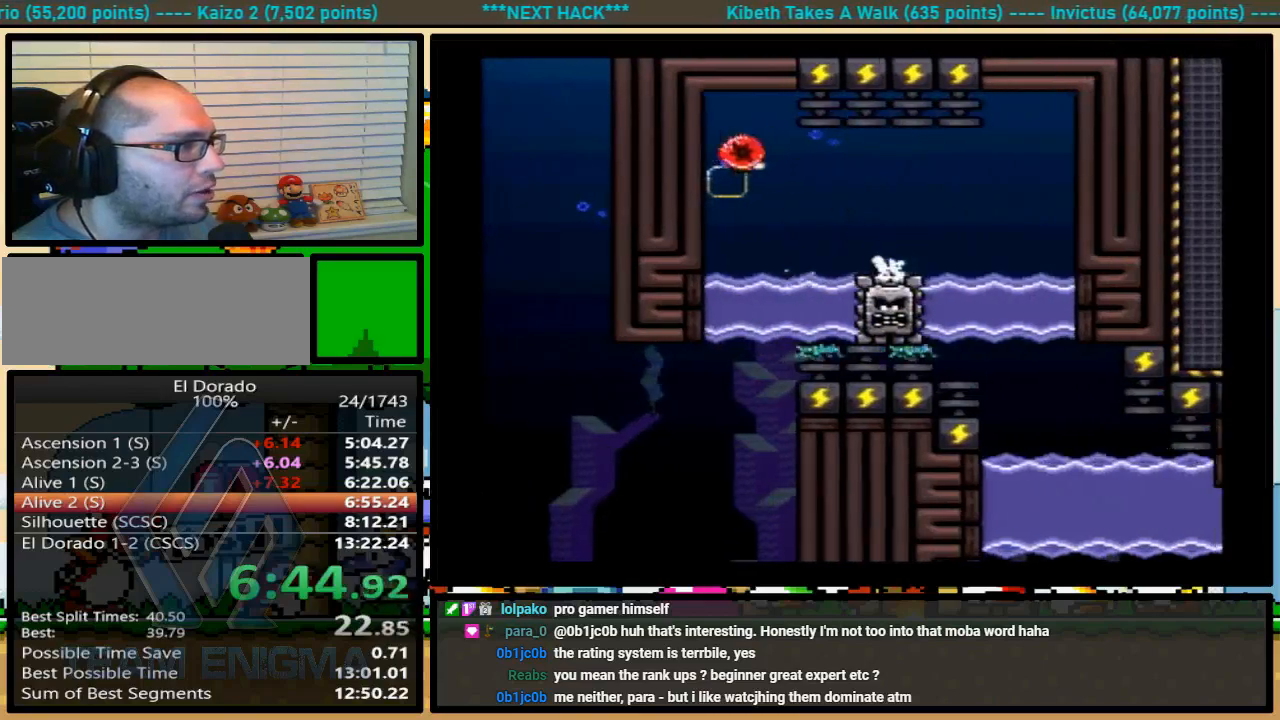
{"buttons": ["Y", "DPAD_RIGHT"], "events": [[67, "B", "up"], [200, "DPAD_UP", "up"]]}
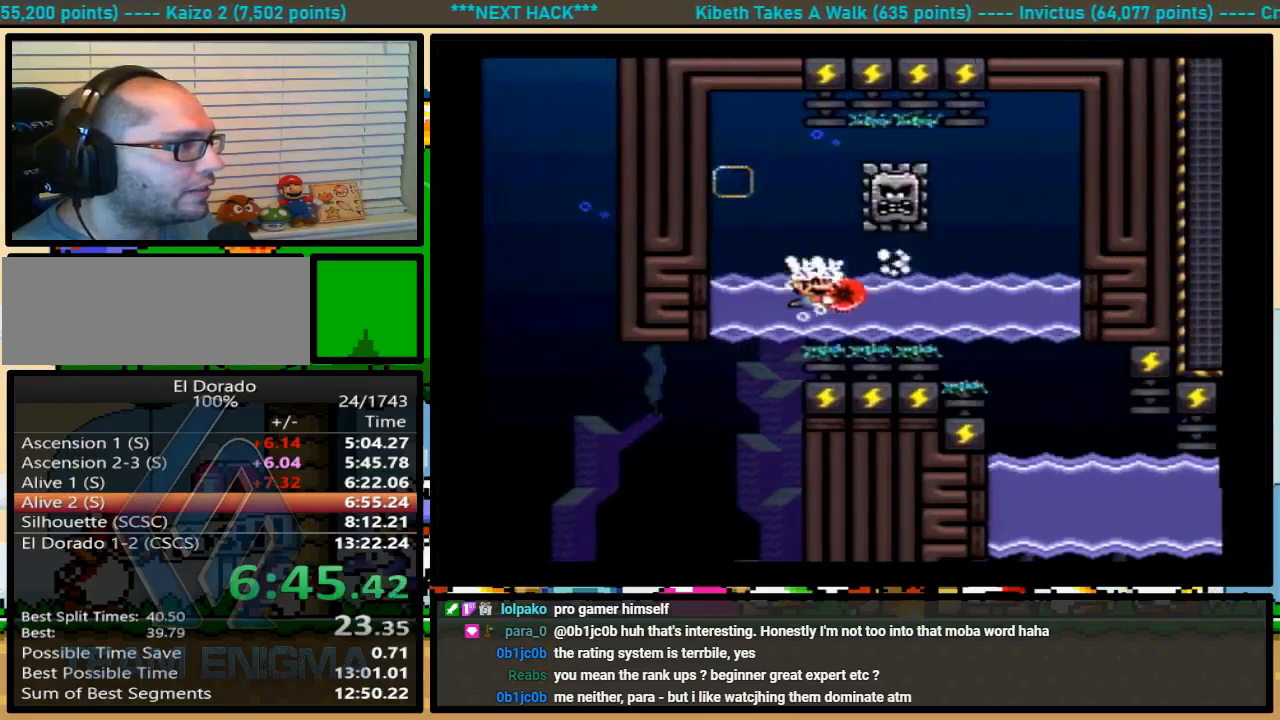
{"buttons": ["Y", "DPAD_DOWN", "DPAD_RIGHT"], "events": [[33, "DPAD_DOWN", "down"]]}
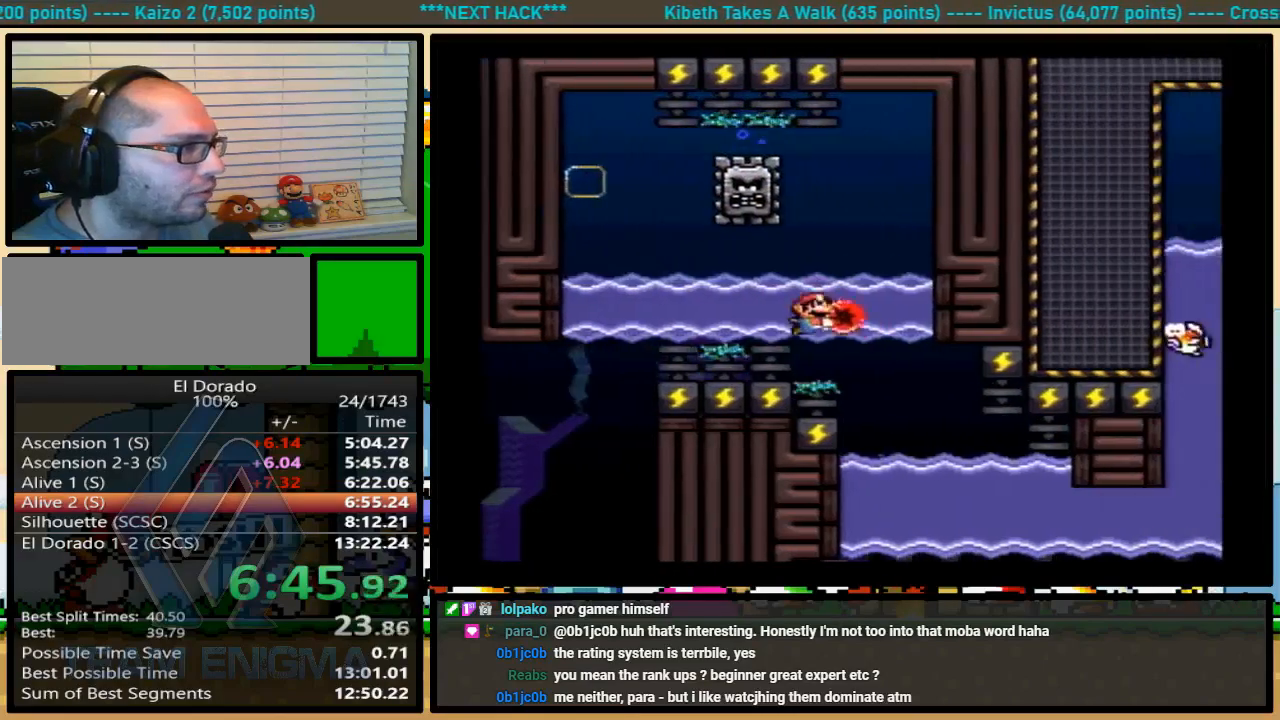
{"buttons": ["Y", "DPAD_RIGHT"], "events": [[433, "DPAD_DOWN", "up"]]}
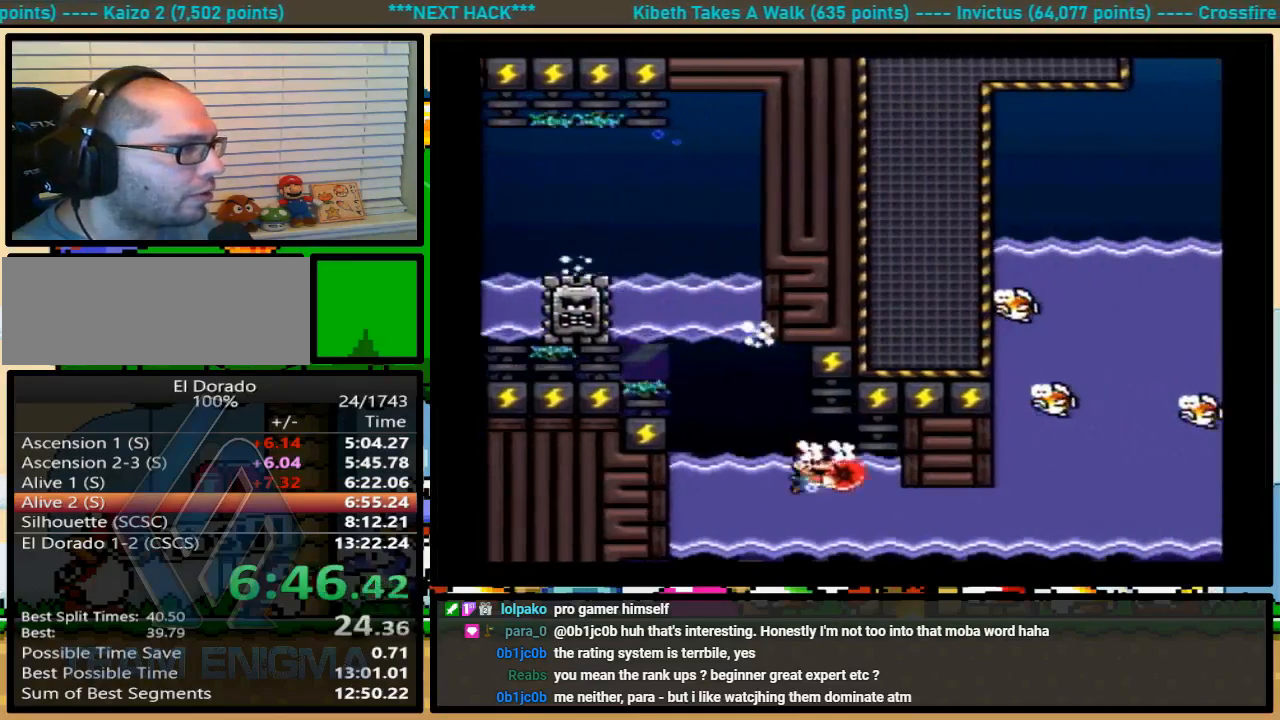
{"buttons": ["DPAD_UP", "DPAD_RIGHT"], "events": [[333, "DPAD_UP", "down"], [467, "Y", "up"]]}
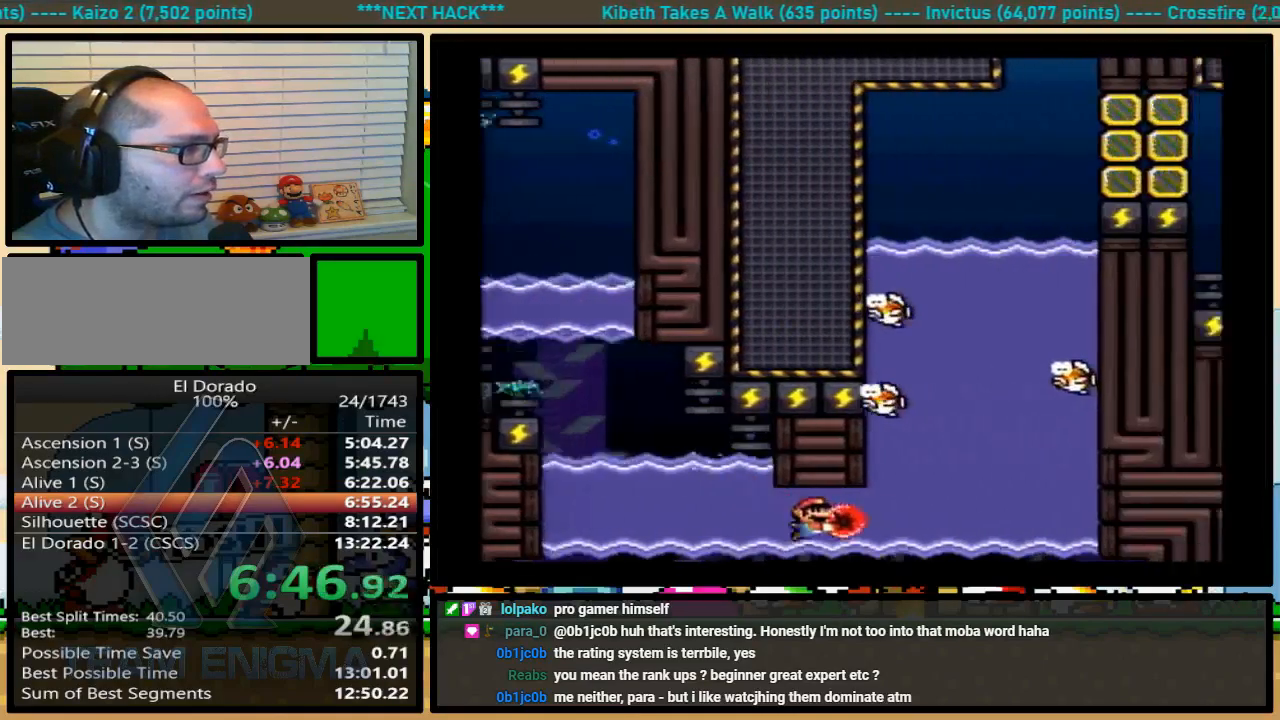
{"buttons": ["B", "DPAD_UP", "DPAD_LEFT"], "events": [[67, "B", "down"], [67, "Y", "down"], [400, "B", "up"], [400, "DPAD_RIGHT", "up"], [400, "Y", "up"], [500, "B", "down"], [500, "DPAD_LEFT", "down"]]}
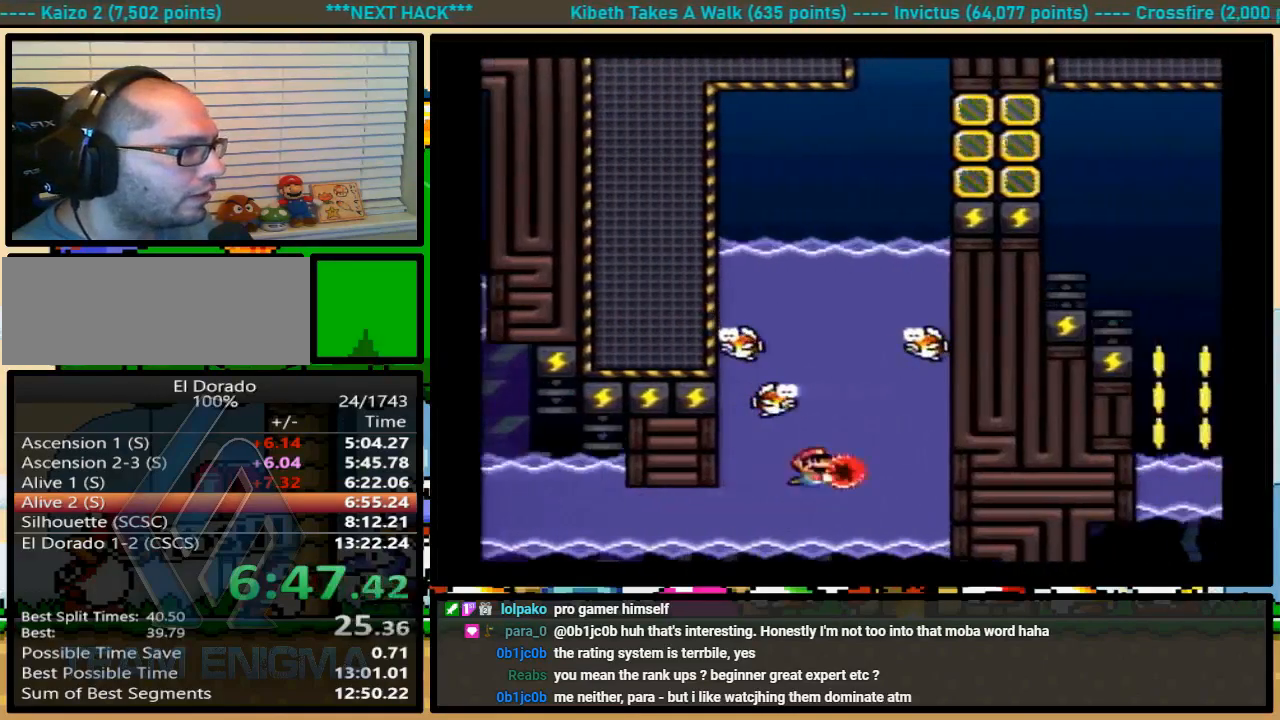
{"buttons": ["B", "Y", "DPAD_UP", "DPAD_LEFT"], "events": [[33, "Y", "down"]]}
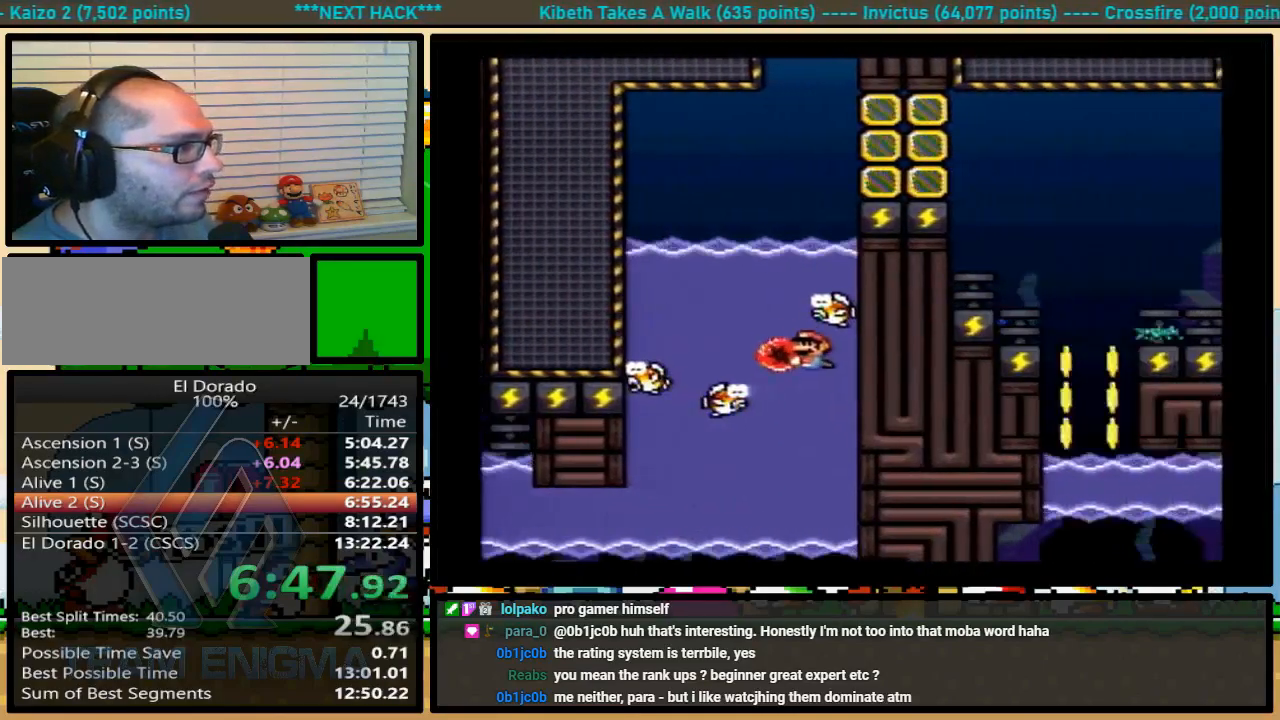
{"buttons": ["B", "Y", "DPAD_UP", "DPAD_RIGHT"], "events": [[33, "Y", "up"], [67, "B", "up"], [167, "B", "down"], [167, "Y", "down"], [367, "DPAD_LEFT", "up"], [367, "DPAD_RIGHT", "down"]]}
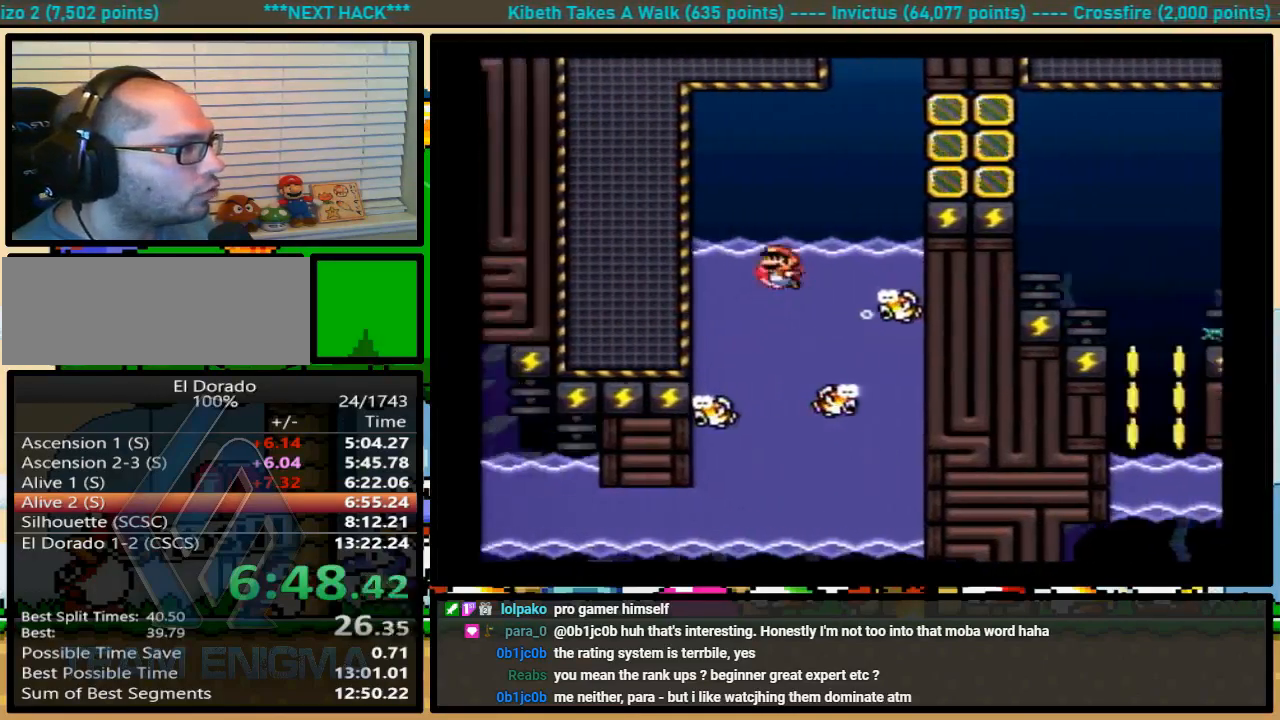
{"buttons": ["Y", "DPAD_UP", "DPAD_RIGHT"], "events": [[133, "B", "up"], [133, "DPAD_UP", "up"], [133, "Y", "up"], [200, "Y", "down"], [233, "DPAD_LEFT", "down"], [233, "DPAD_RIGHT", "up"], [267, "DPAD_UP", "down"], [300, "DPAD_LEFT", "up"], [300, "DPAD_RIGHT", "down"]]}
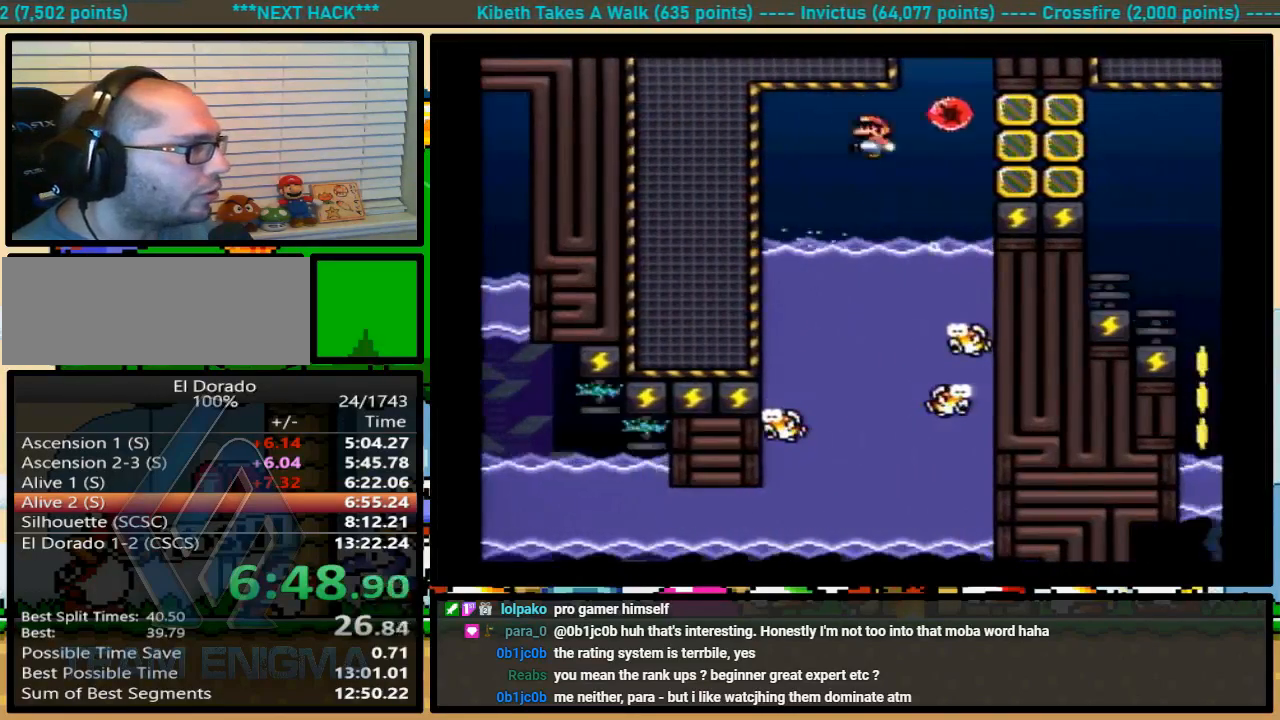
{"buttons": ["Y", "DPAD_RIGHT"], "events": [[33, "B", "down"], [200, "DPAD_LEFT", "down"], [200, "DPAD_UP", "up"], [333, "DPAD_RIGHT", "up"], [333, "DPAD_UP", "down"], [367, "DPAD_LEFT", "up"], [400, "DPAD_RIGHT", "down"], [433, "DPAD_UP", "up"], [467, "B", "up"]]}
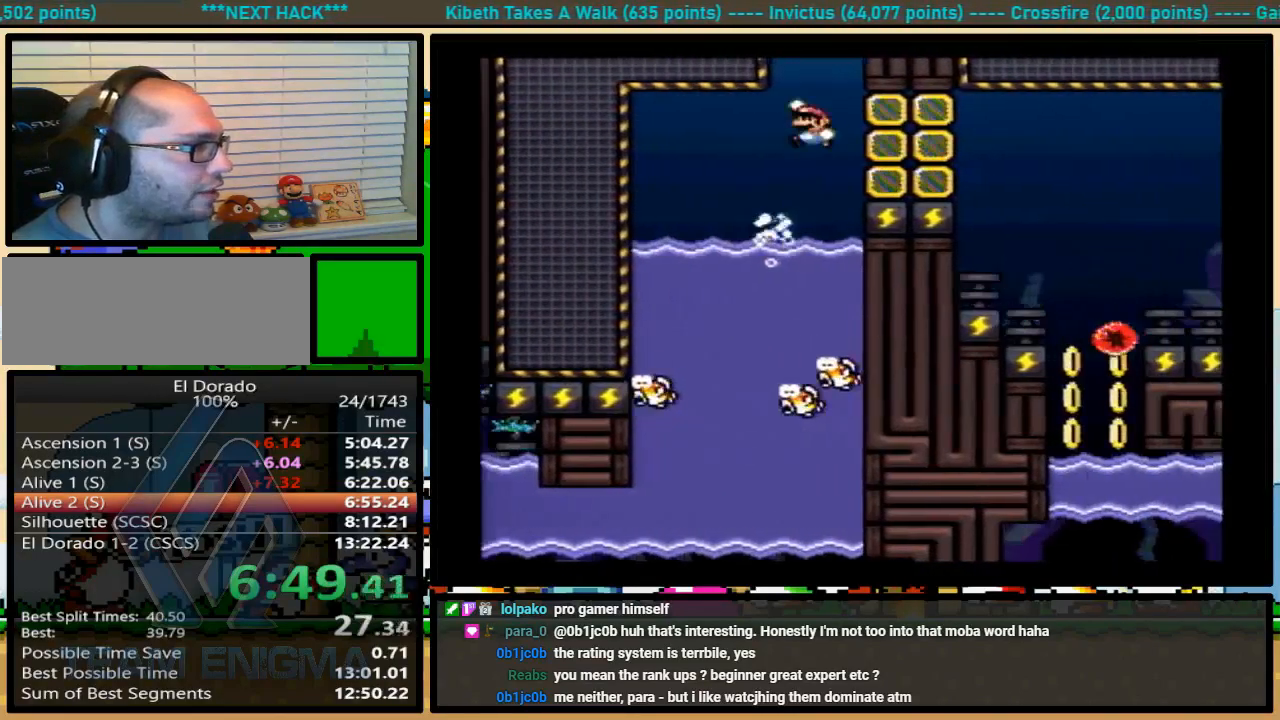
{"buttons": ["Y", "DPAD_RIGHT"], "events": []}
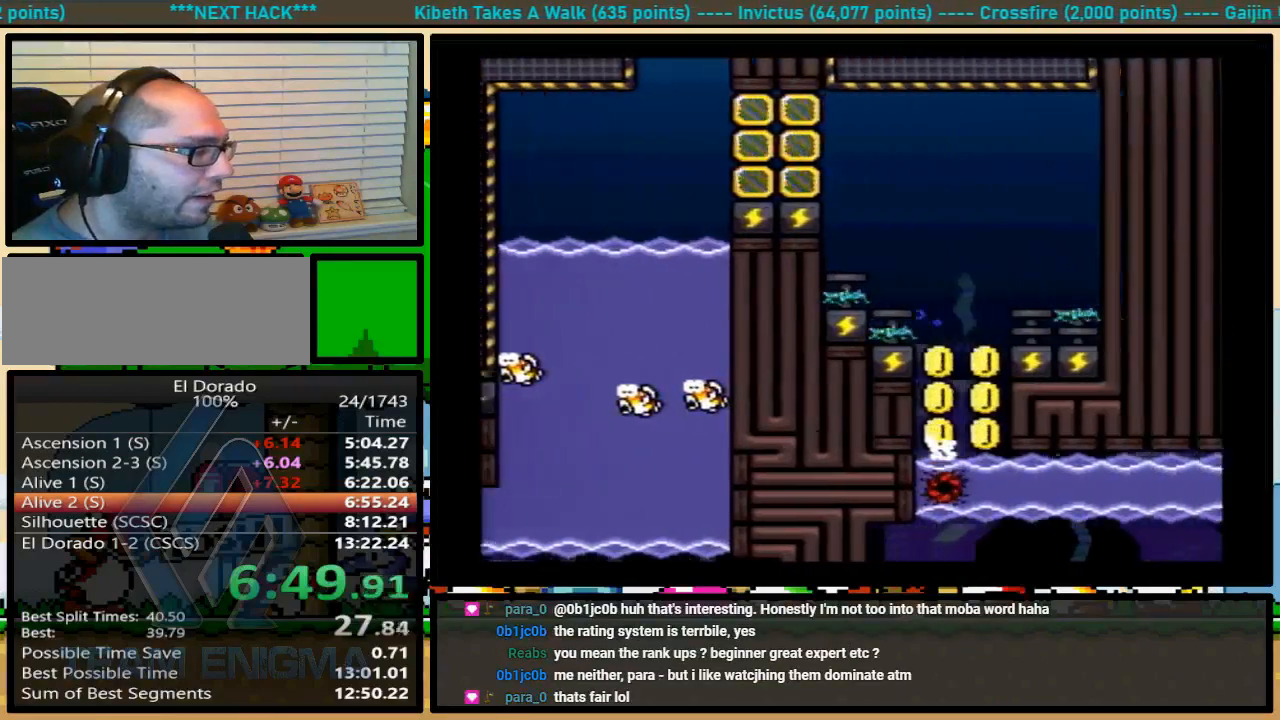
{"buttons": ["Y", "DPAD_RIGHT"], "events": []}
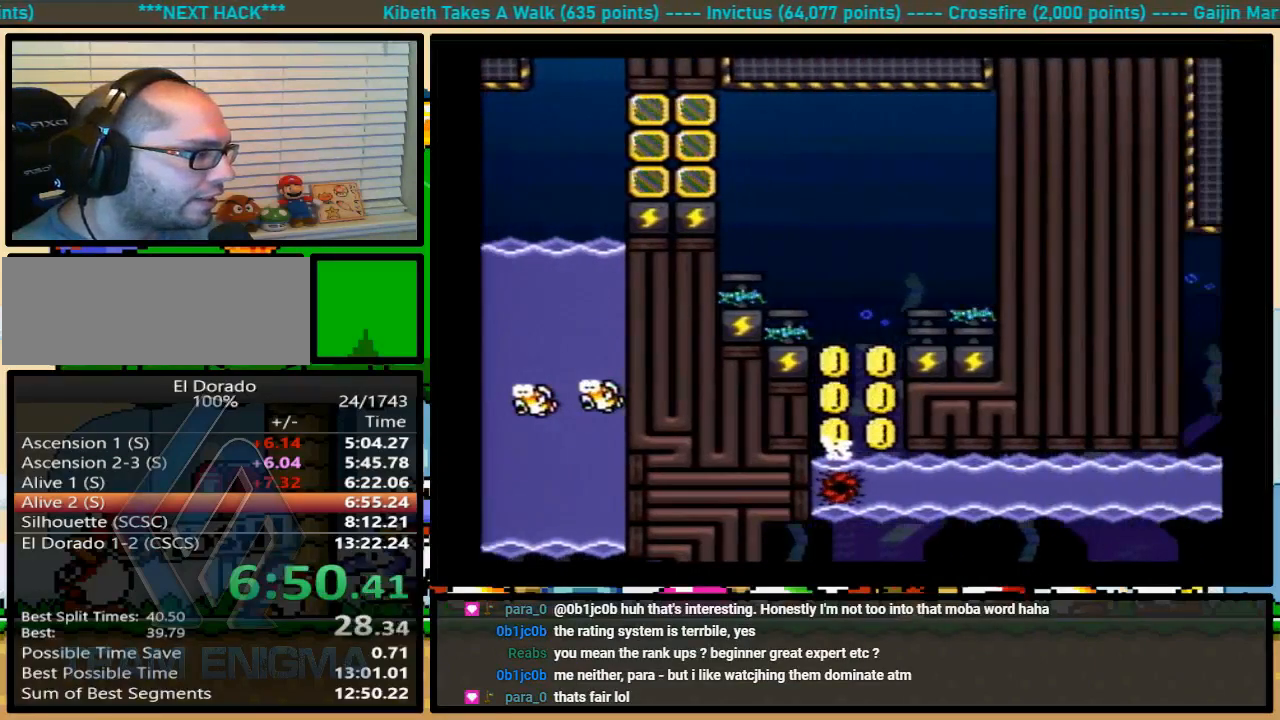
{"buttons": ["Y", "DPAD_DOWN", "DPAD_RIGHT"], "events": [[433, "DPAD_DOWN", "down"]]}
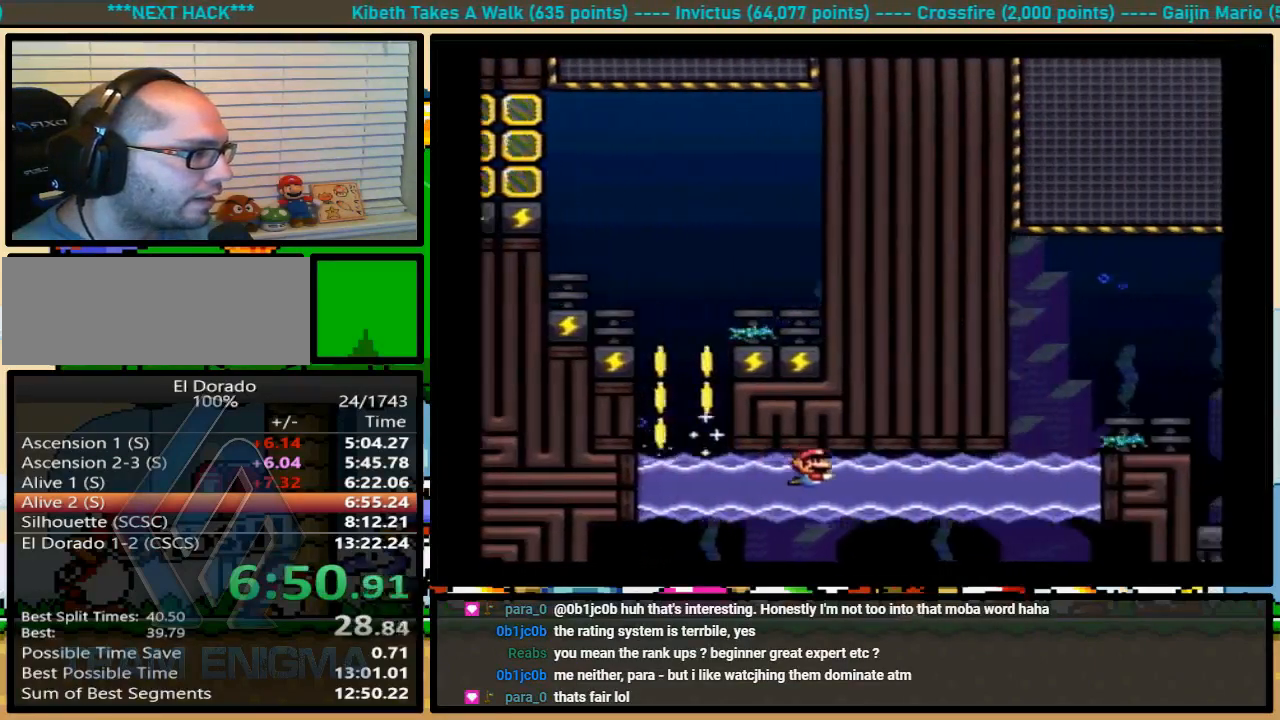
{"buttons": ["Y", "DPAD_RIGHT"], "events": [[33, "B", "down"], [100, "B", "up"], [200, "B", "down"], [300, "B", "up"], [400, "DPAD_DOWN", "up"]]}
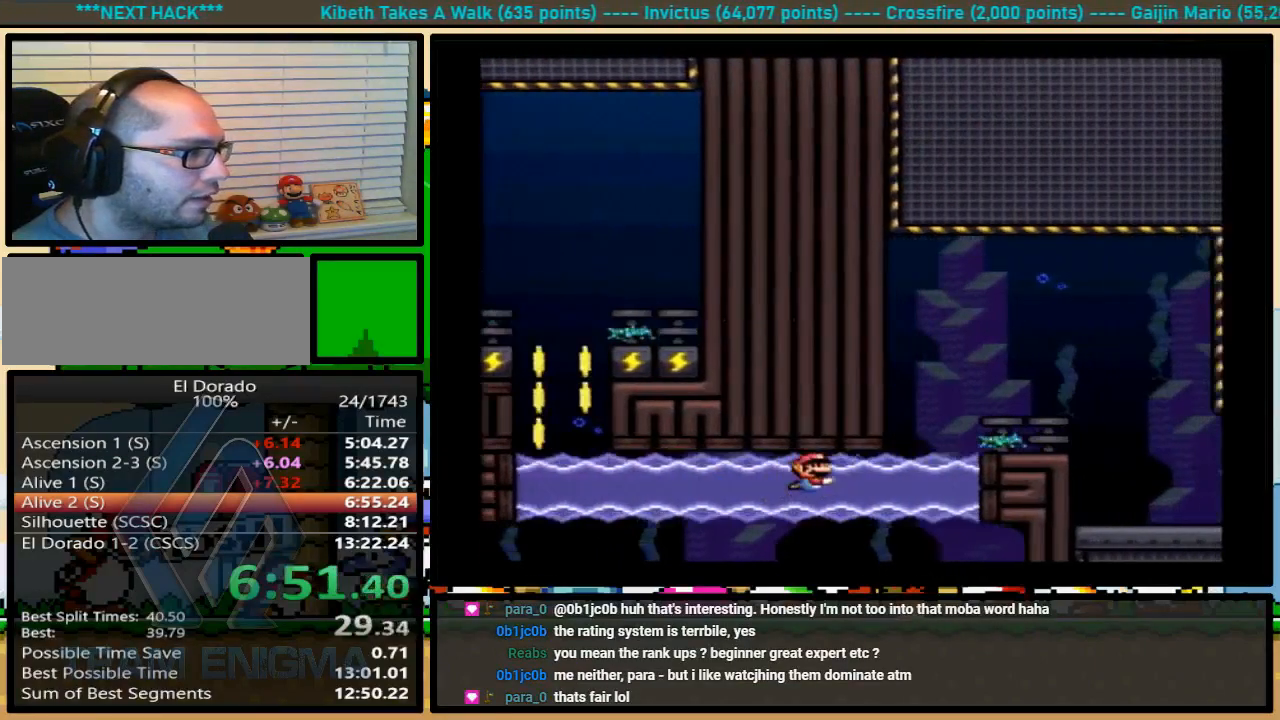
{"buttons": ["B", "Y", "DPAD_UP", "DPAD_RIGHT"], "events": [[67, "DPAD_UP", "down"], [200, "B", "down"]]}
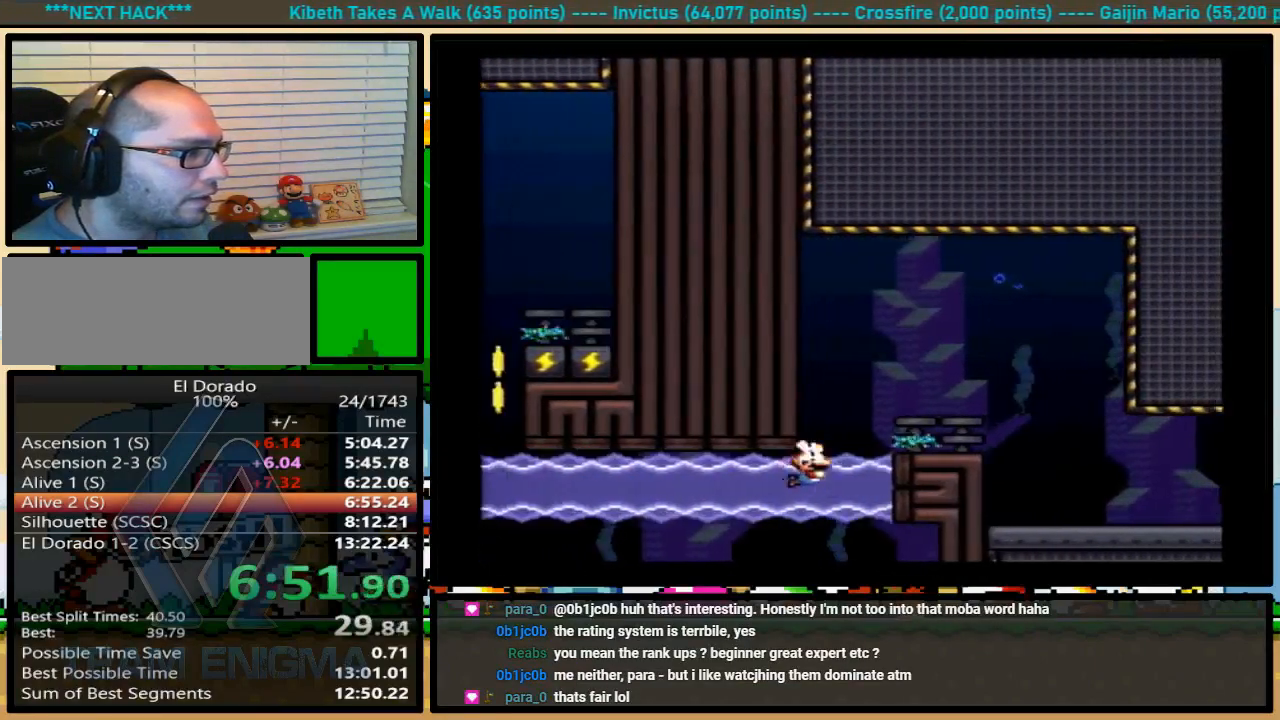
{"buttons": ["Y", "DPAD_RIGHT"], "events": [[33, "B", "up"], [33, "DPAD_UP", "up"], [167, "B", "down"], [267, "B", "up"]]}
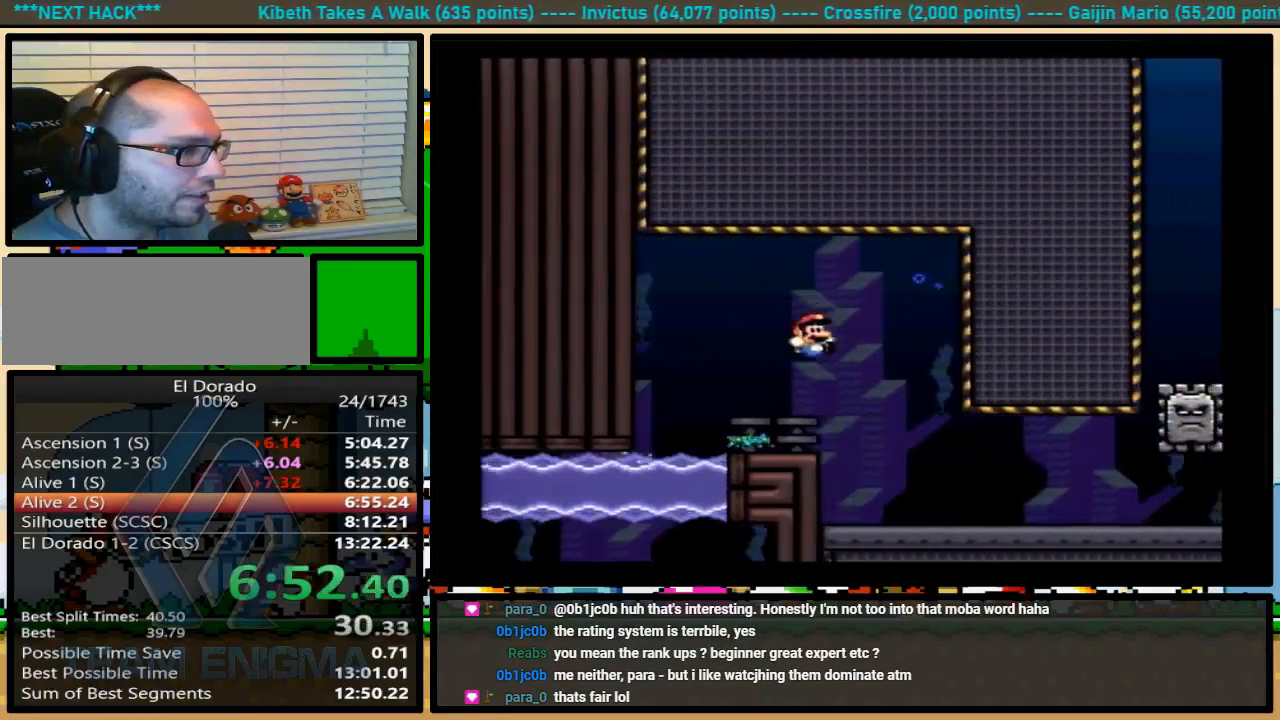
{"buttons": ["Y", "DPAD_RIGHT"], "events": []}
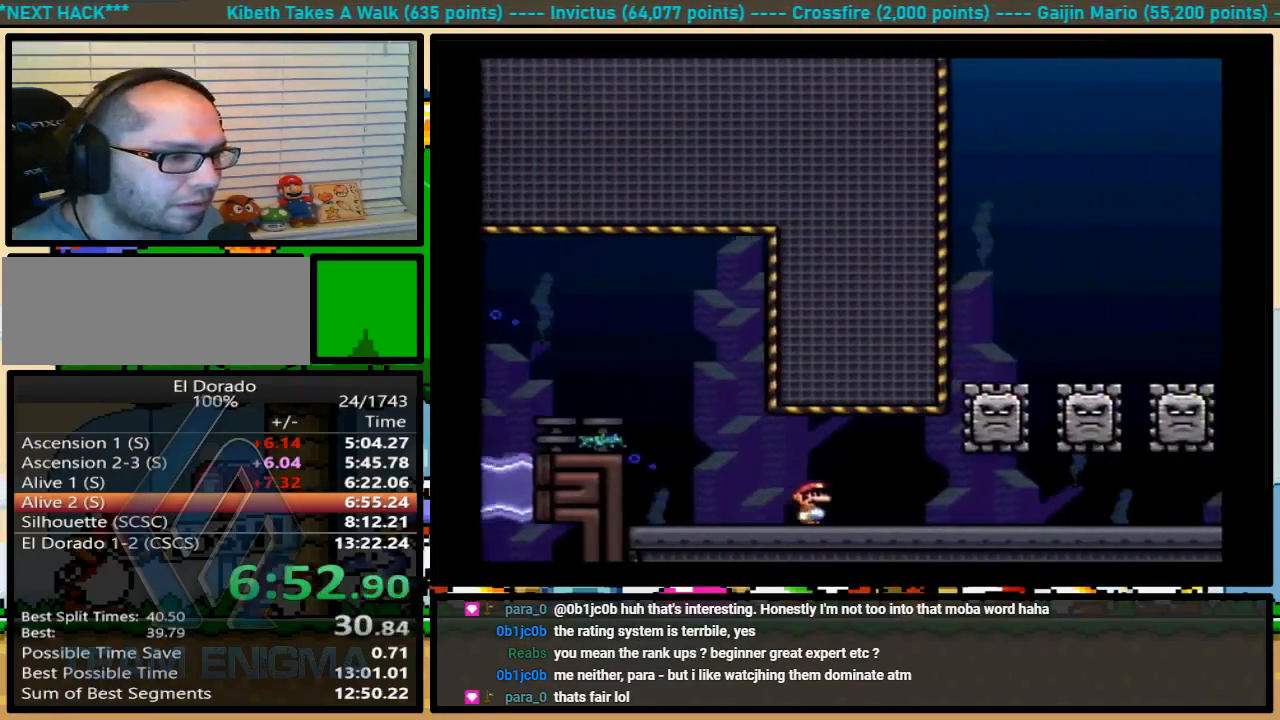
{"buttons": ["Y", "DPAD_RIGHT"], "events": []}
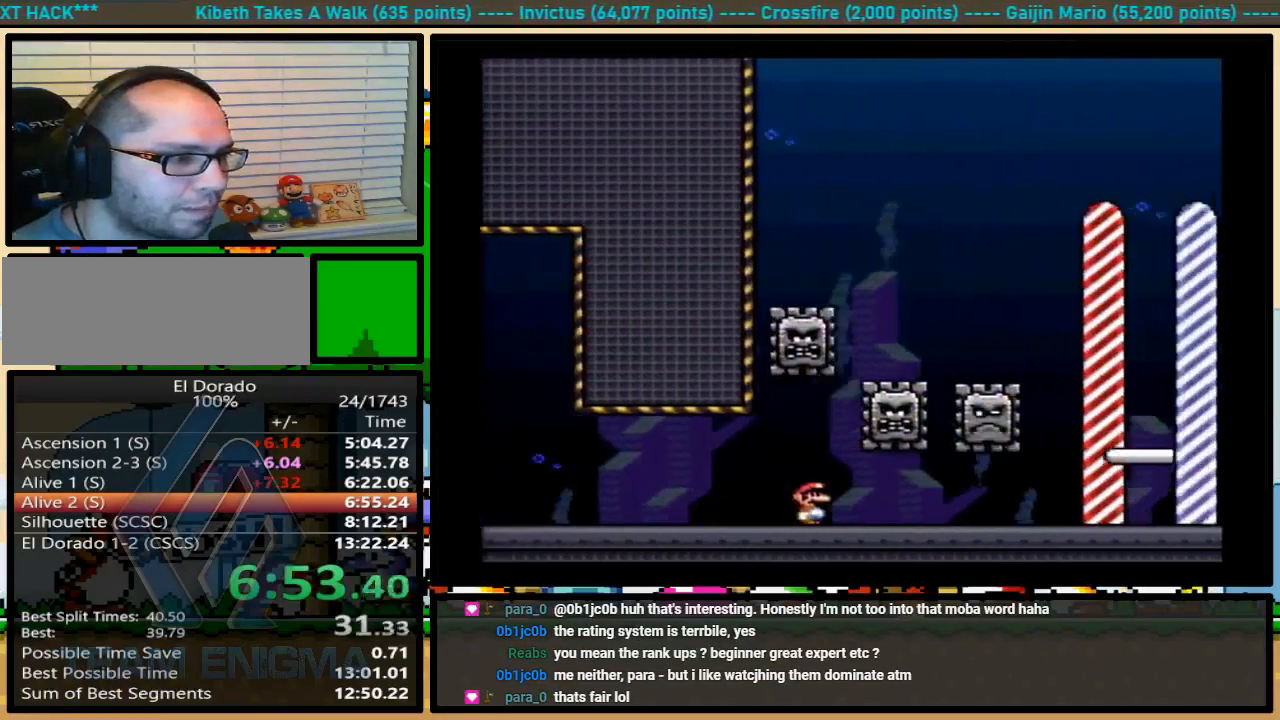
{"buttons": ["Y"], "events": [[500, "DPAD_RIGHT", "up"]]}
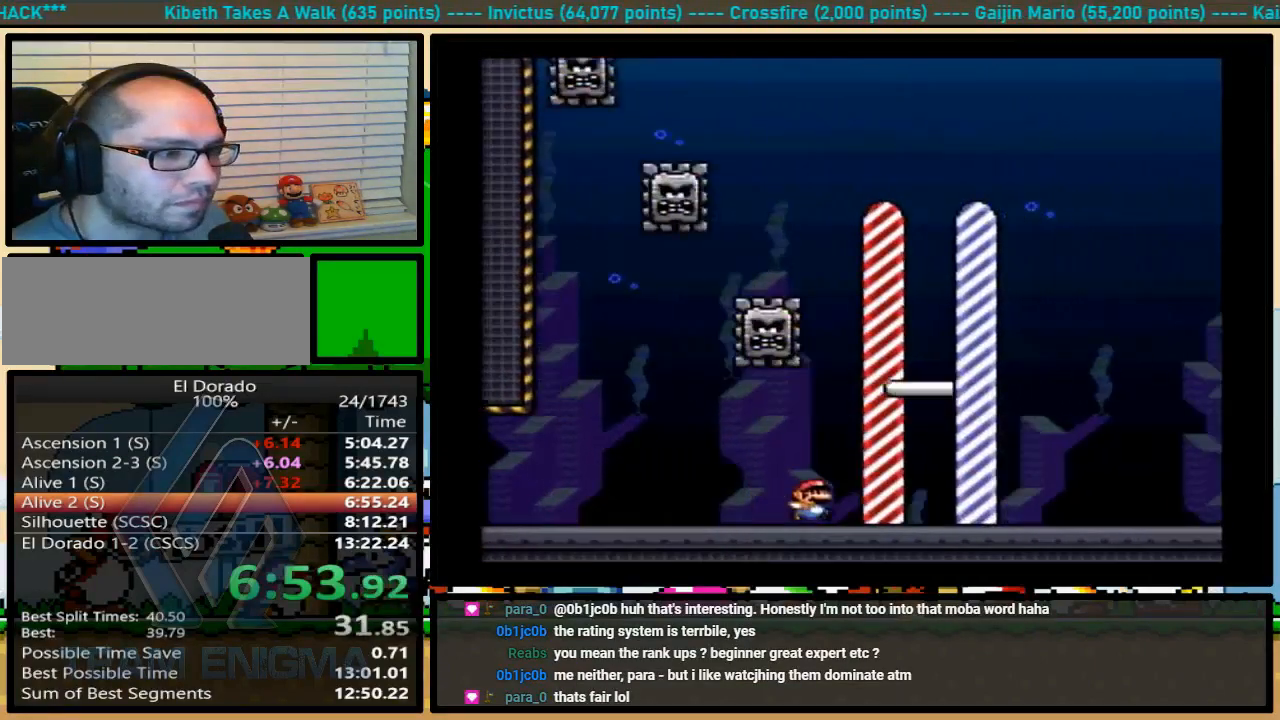
{"buttons": [], "events": [[33, "Y", "up"]]}